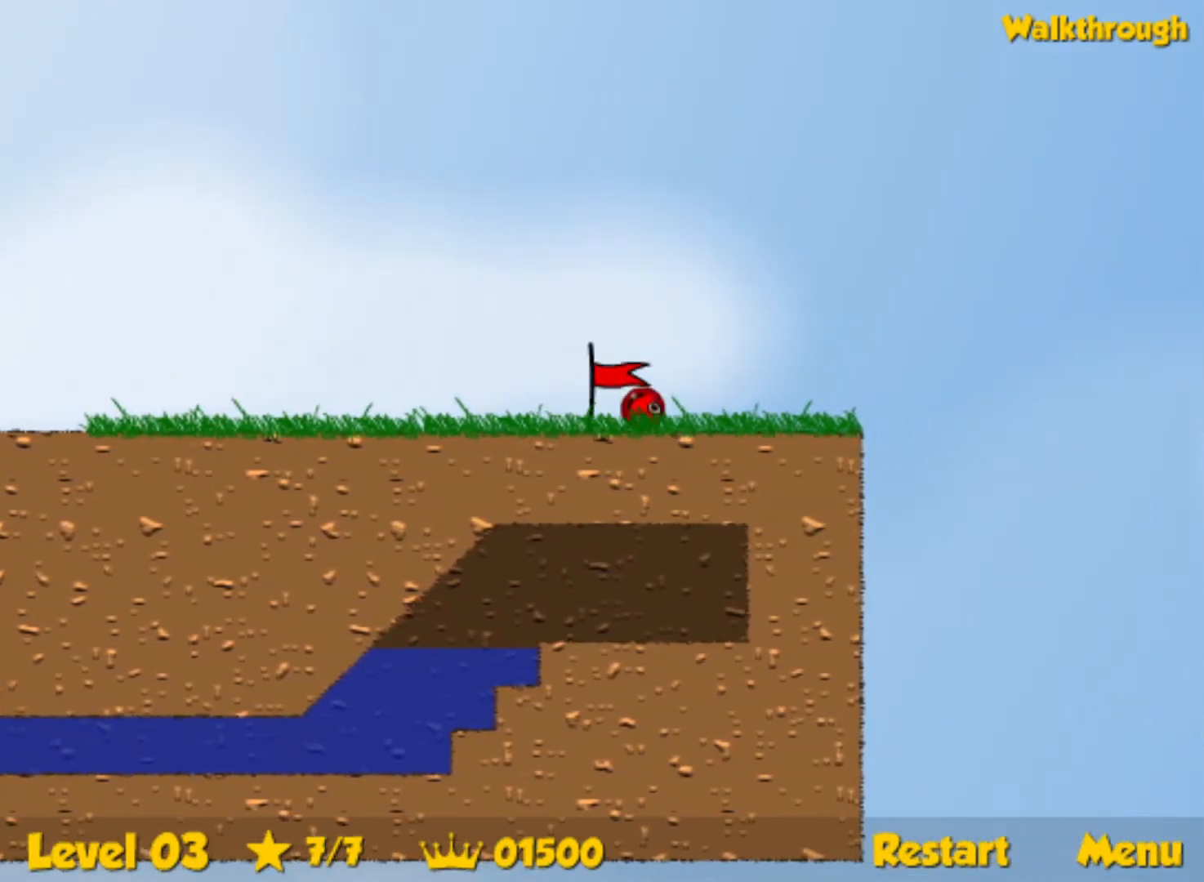
Gameplay with keyboard; each line is a JSON object with the keys held at the frame after it. "events" lists presses ("down") and releases ("up") of "down", "left", "p", "r", "right" and "up" between this image and that frame as [ms after this image, input, new state], when the widget could be followed in between. No other keys are recorded. Mouse input is not recorded.
{"keys": ["right"], "events": [[67, "right", "up"], [184, "right", "down"]]}
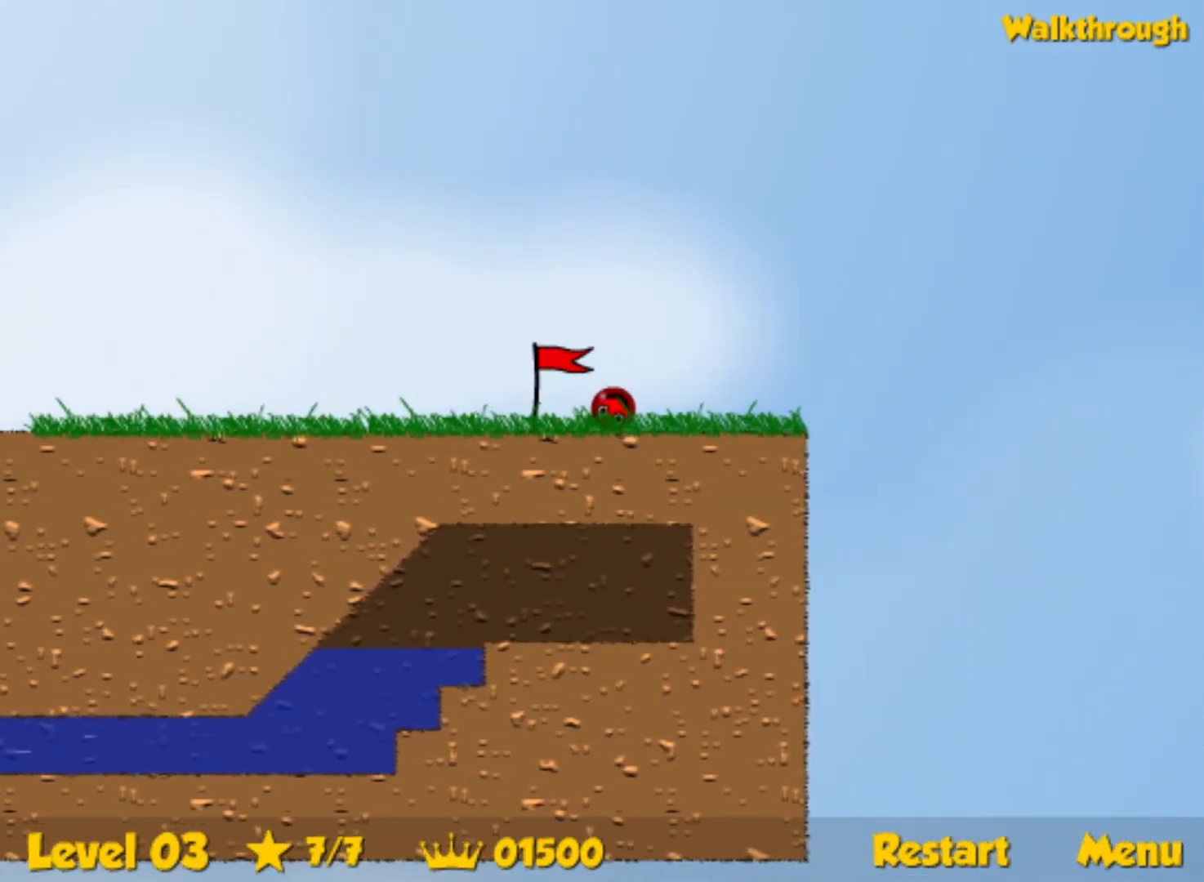
{"keys": ["right"], "events": []}
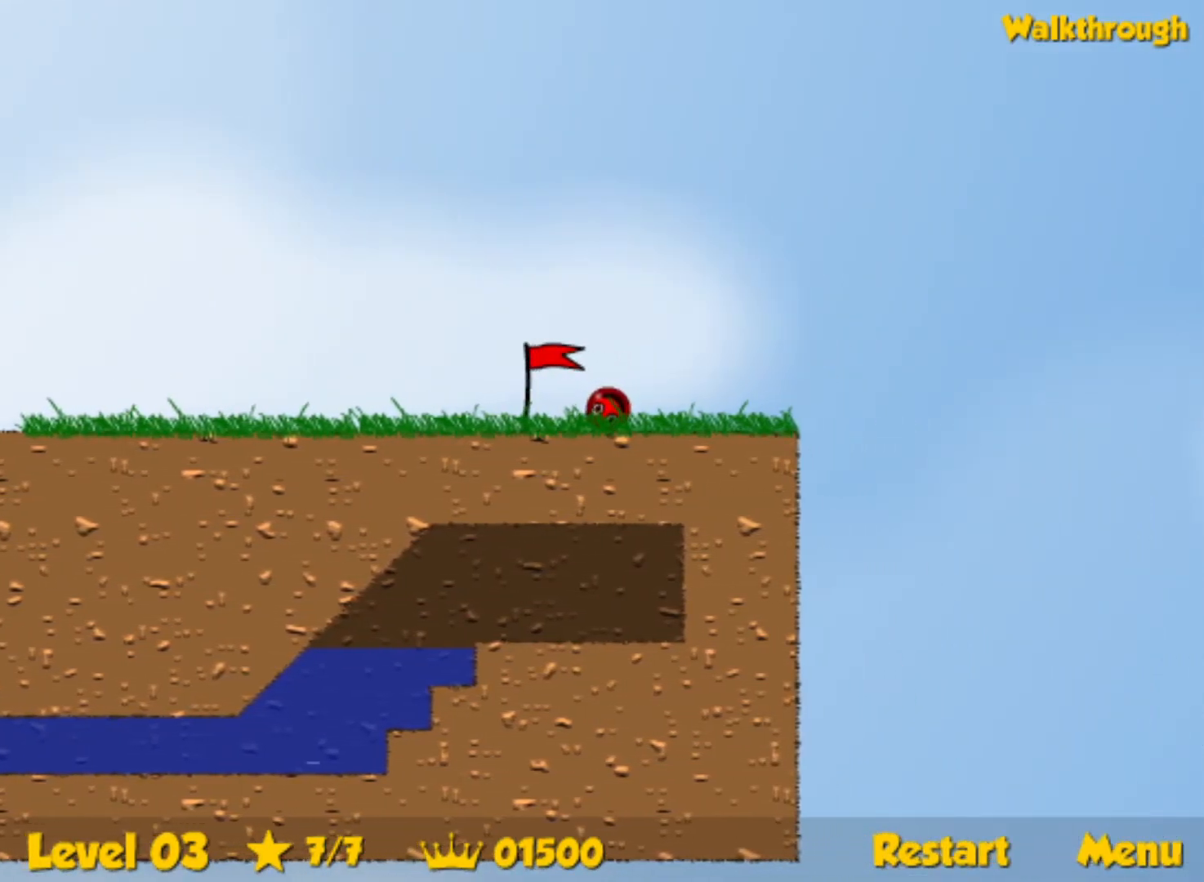
{"keys": ["right", "up"], "events": [[450, "up", "down"]]}
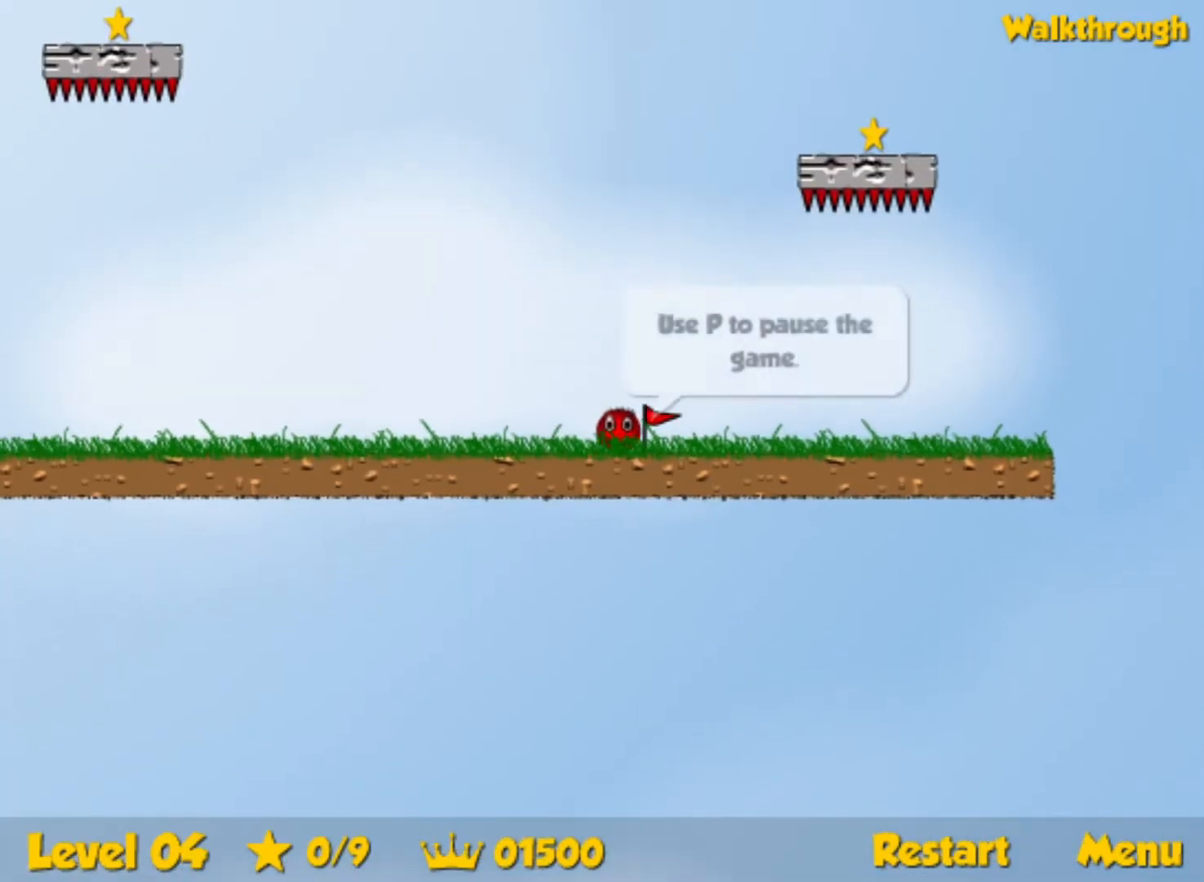
{"keys": [], "events": [[200, "left", "down"], [200, "right", "up"], [367, "left", "up"], [367, "up", "up"]]}
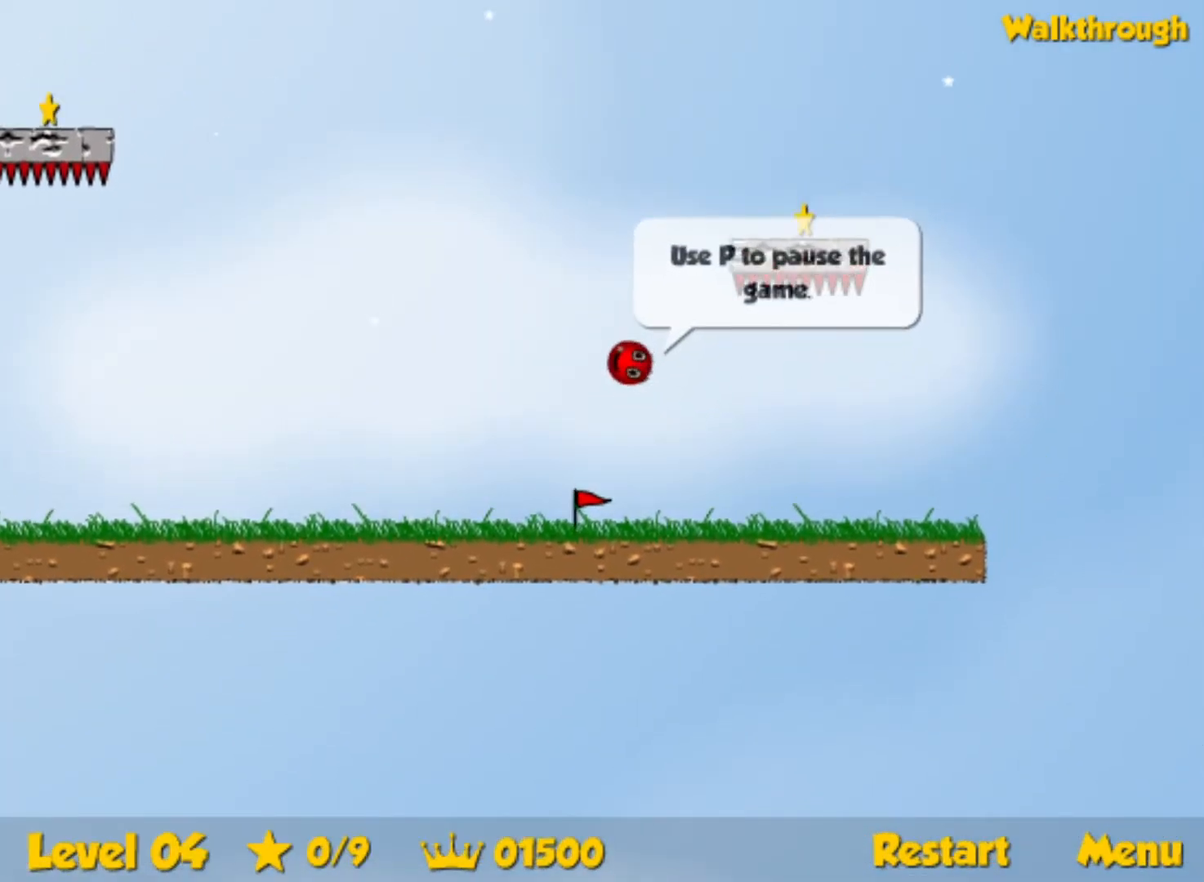
{"keys": ["down"], "events": [[67, "down", "down"]]}
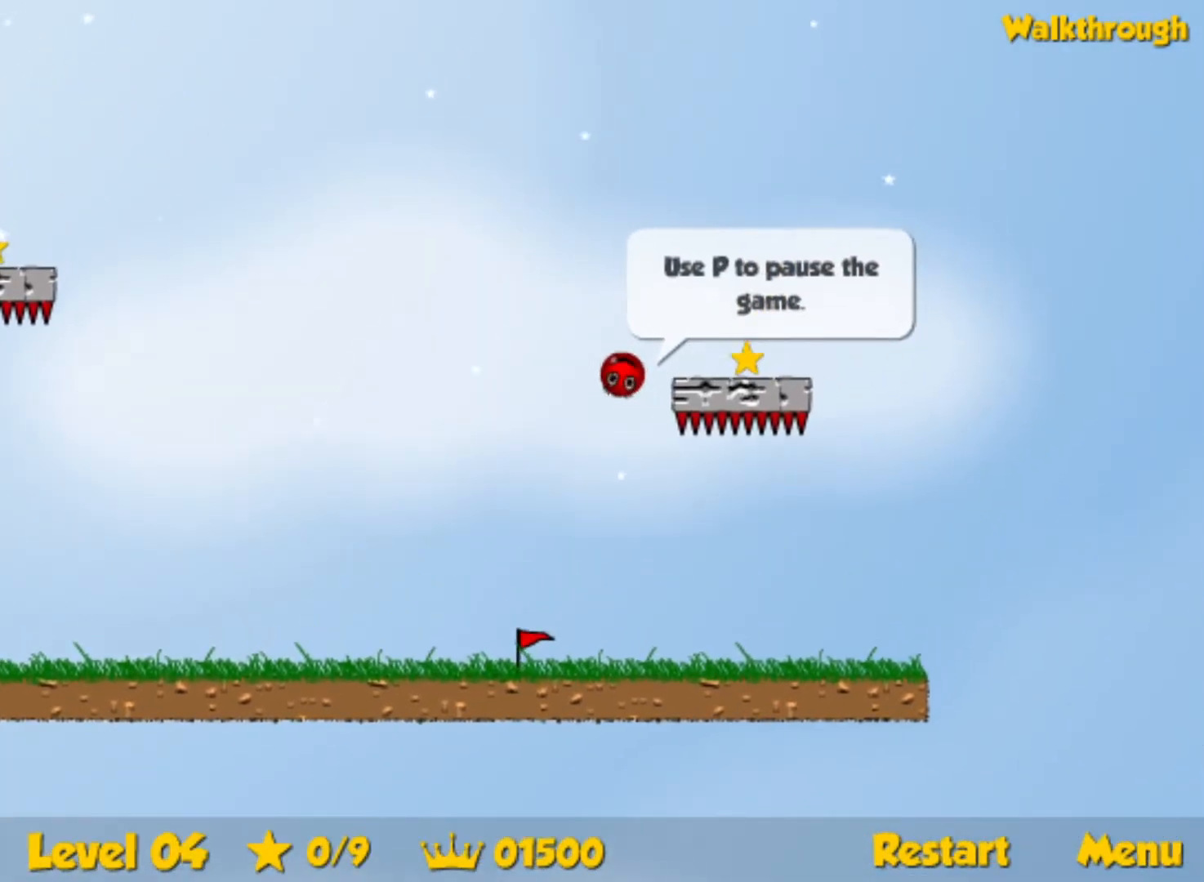
{"keys": ["down", "right"], "events": [[67, "right", "down"]]}
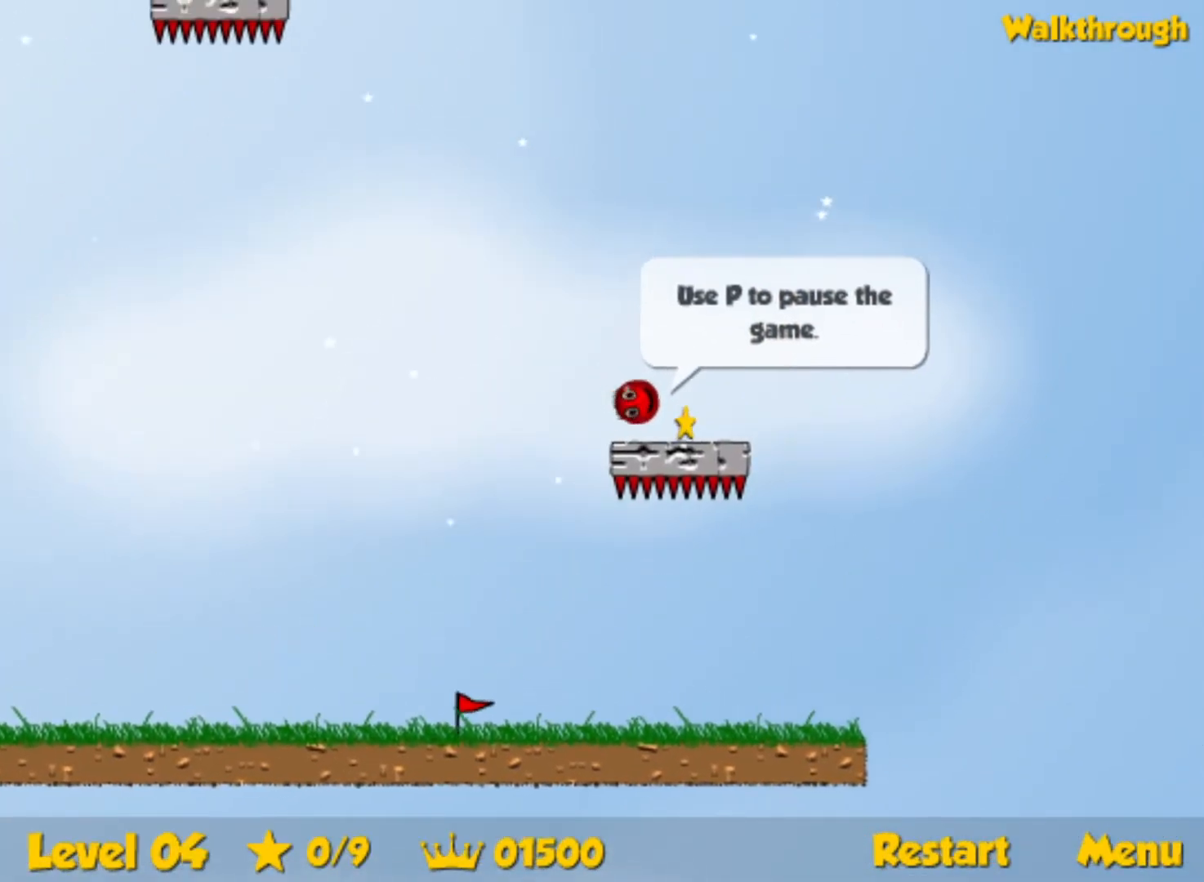
{"keys": ["down", "left"], "events": [[84, "left", "down"], [84, "right", "up"]]}
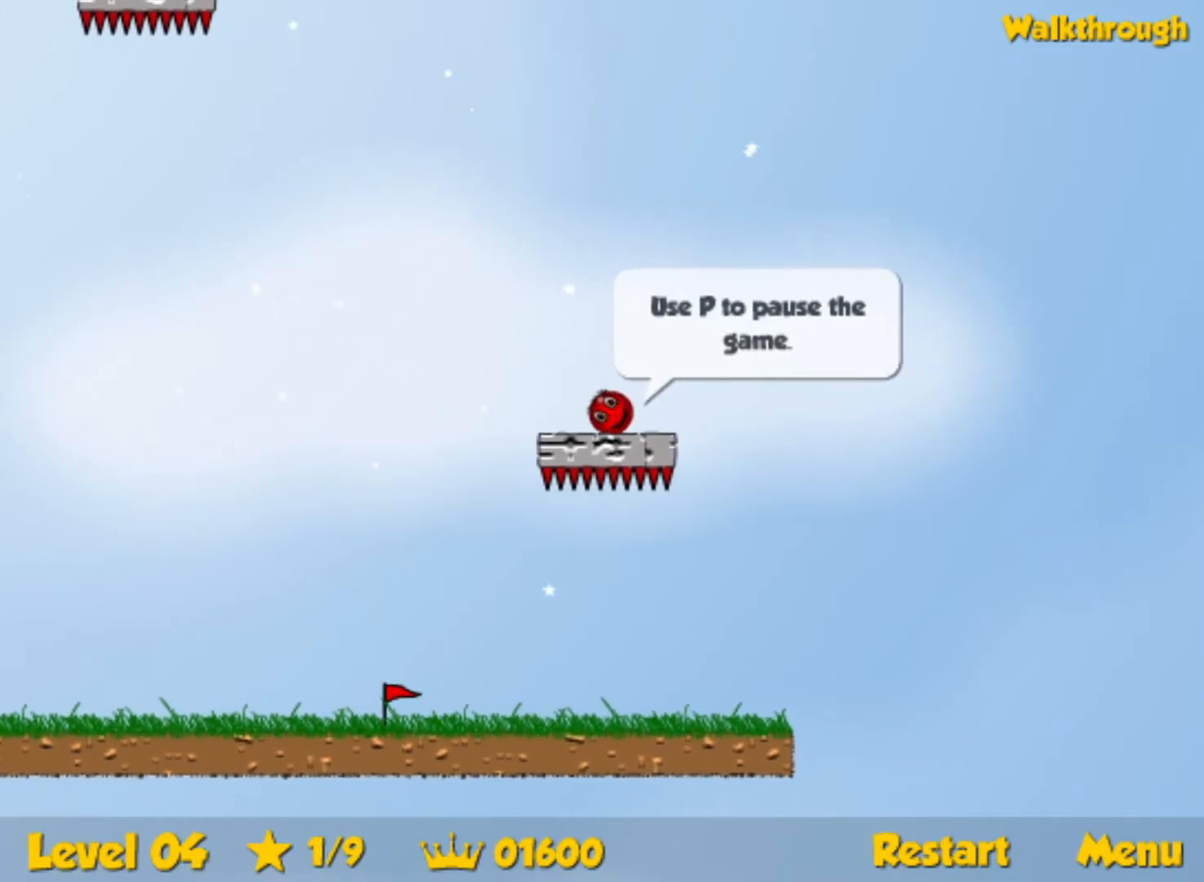
{"keys": ["left"], "events": [[417, "down", "up"]]}
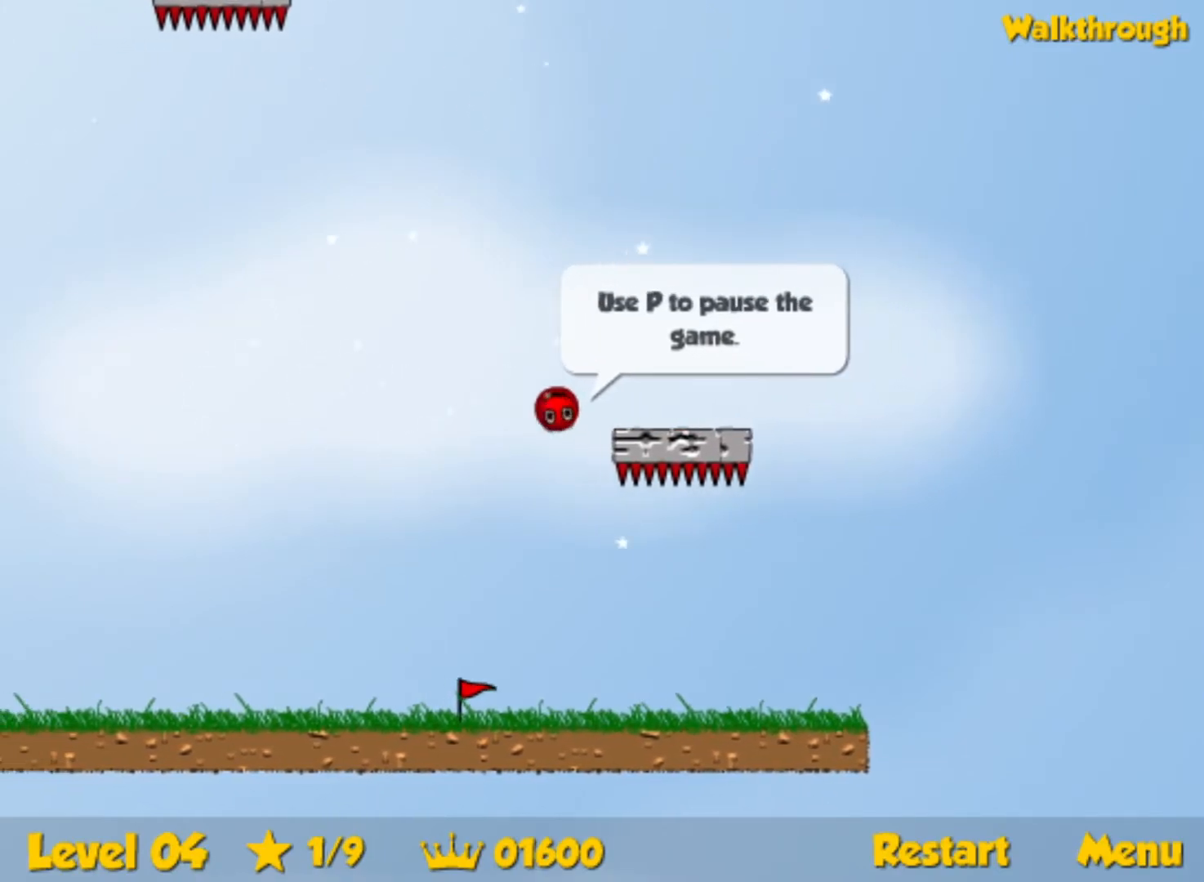
{"keys": ["down", "left"], "events": [[217, "down", "down"]]}
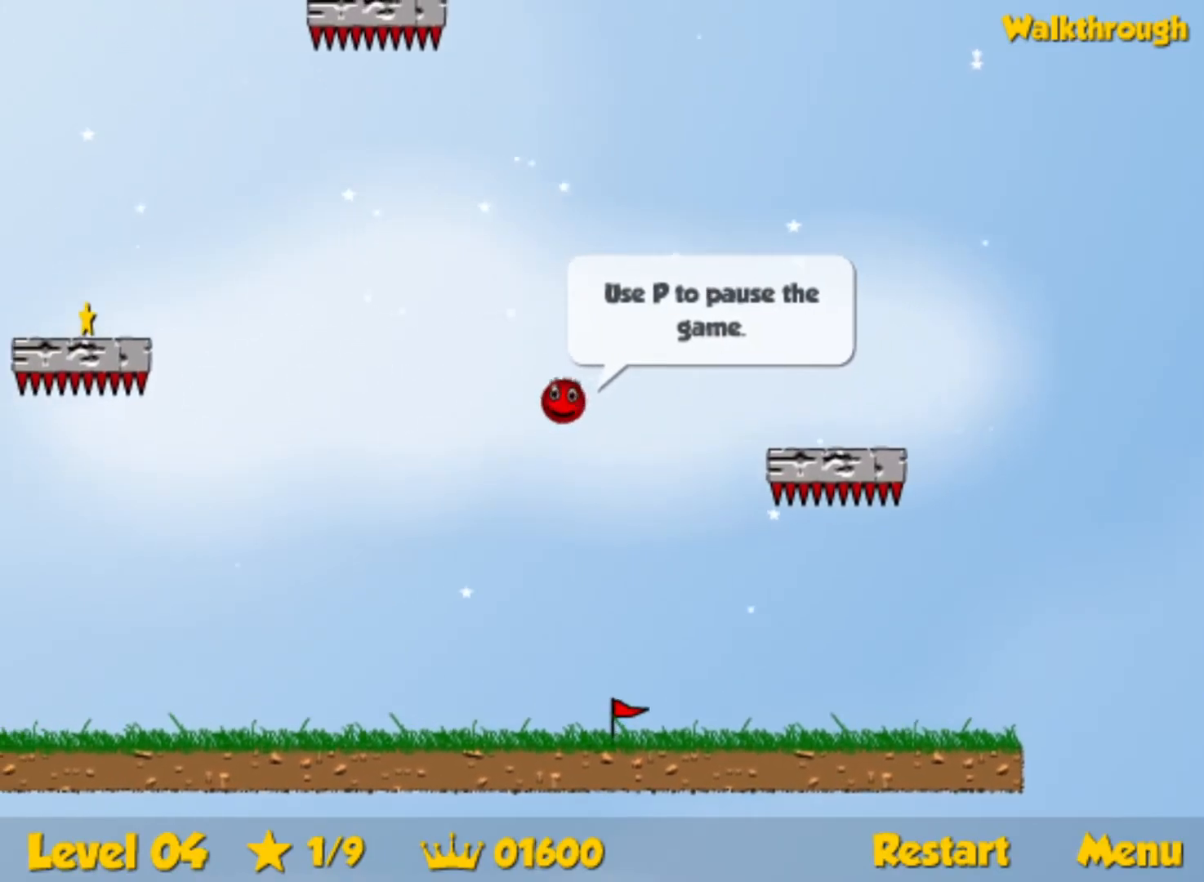
{"keys": ["down", "left"], "events": [[67, "down", "up"], [400, "down", "down"]]}
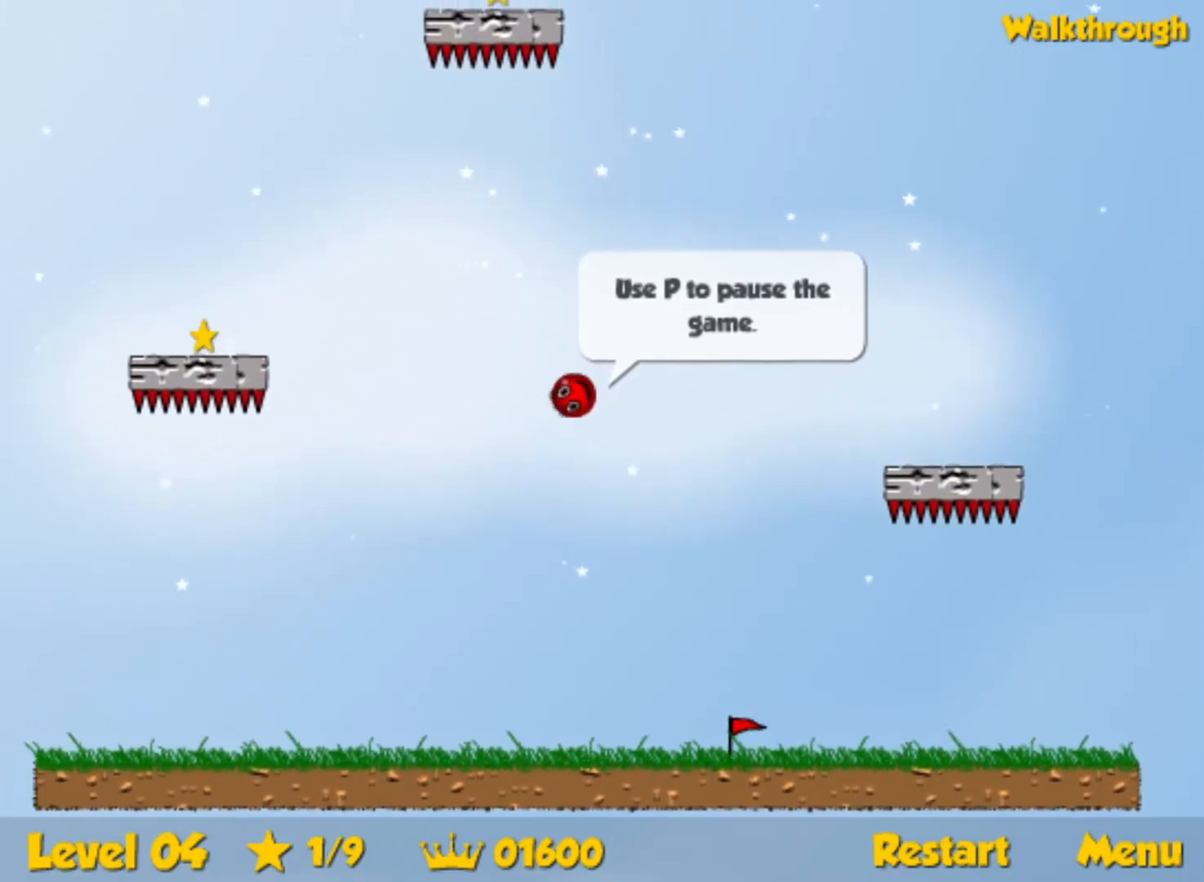
{"keys": ["left"], "events": [[150, "down", "up"], [300, "down", "down"], [500, "down", "up"]]}
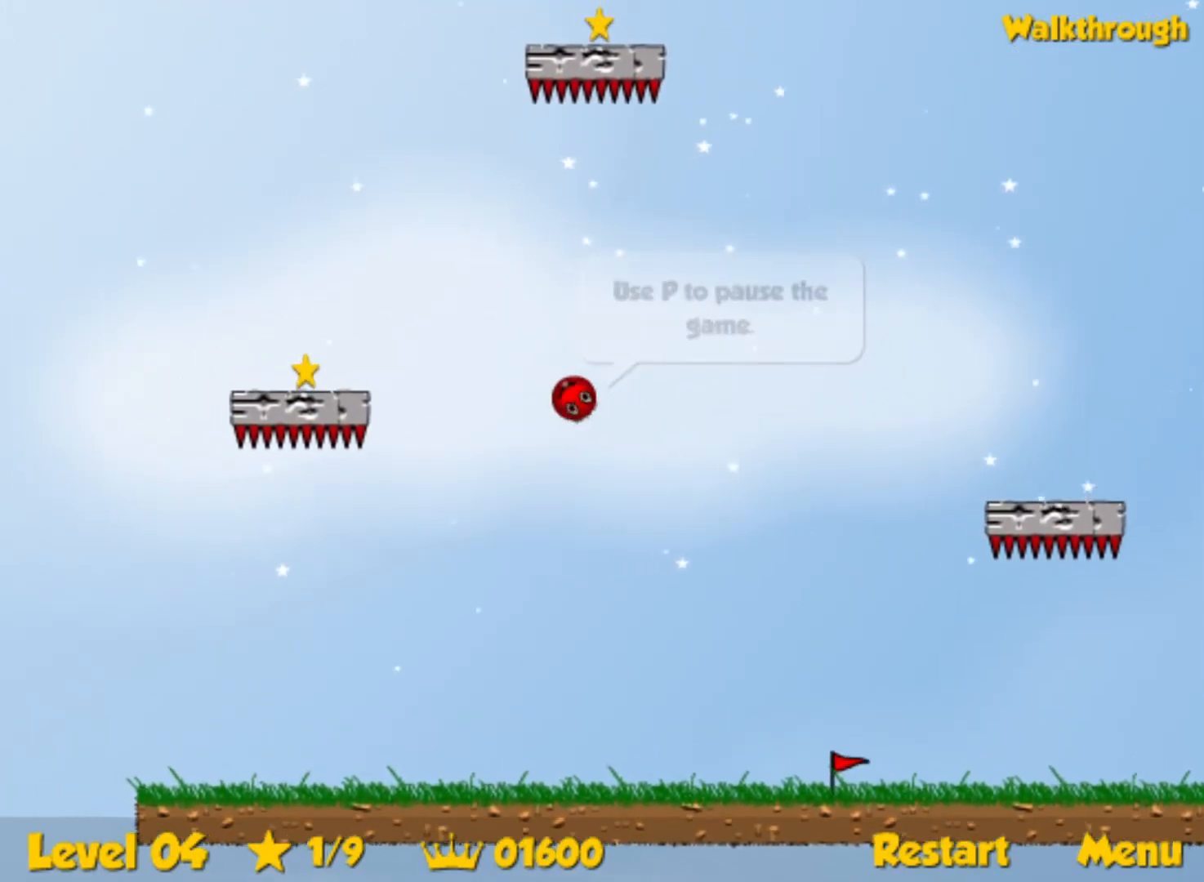
{"keys": ["down", "left"], "events": [[134, "down", "down"], [284, "down", "up"], [417, "down", "down"]]}
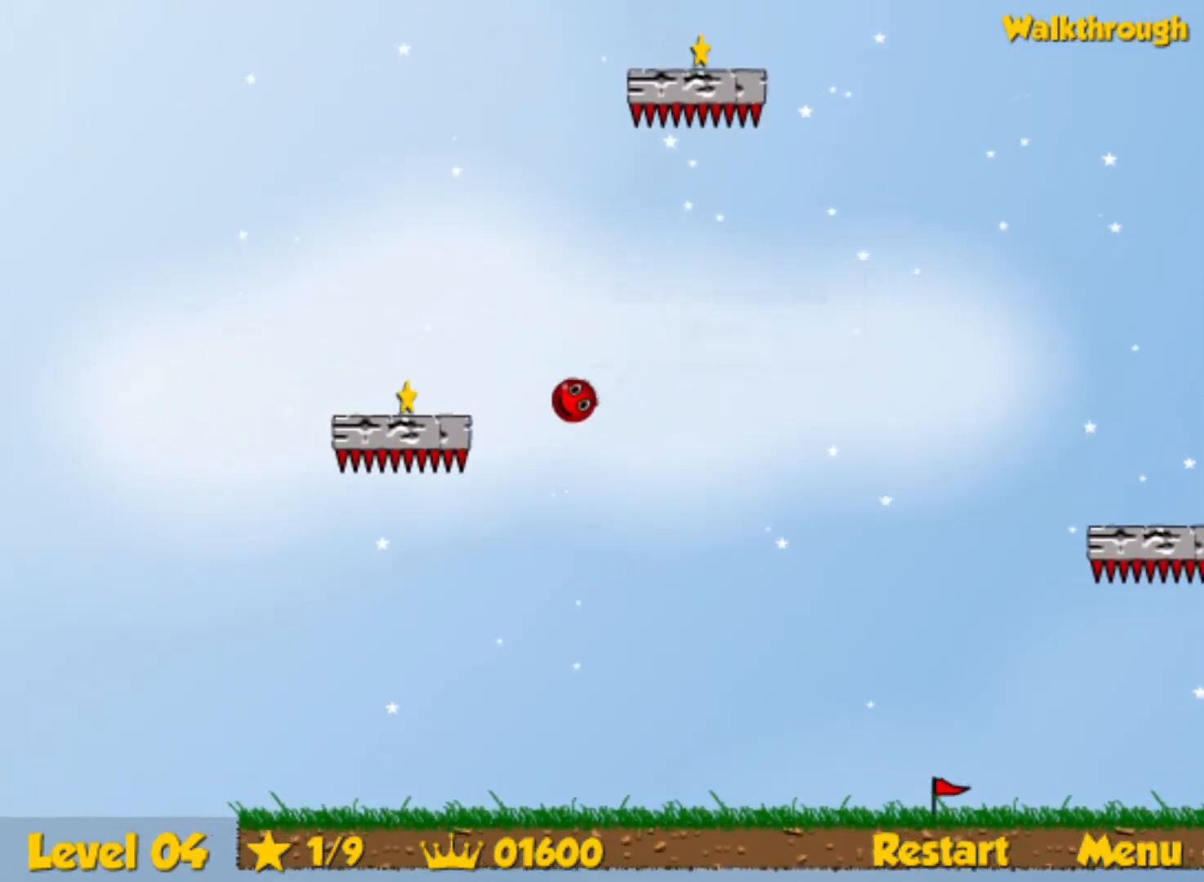
{"keys": ["left", "up"], "events": [[67, "down", "up"], [134, "down", "down"], [384, "down", "up"], [467, "up", "down"]]}
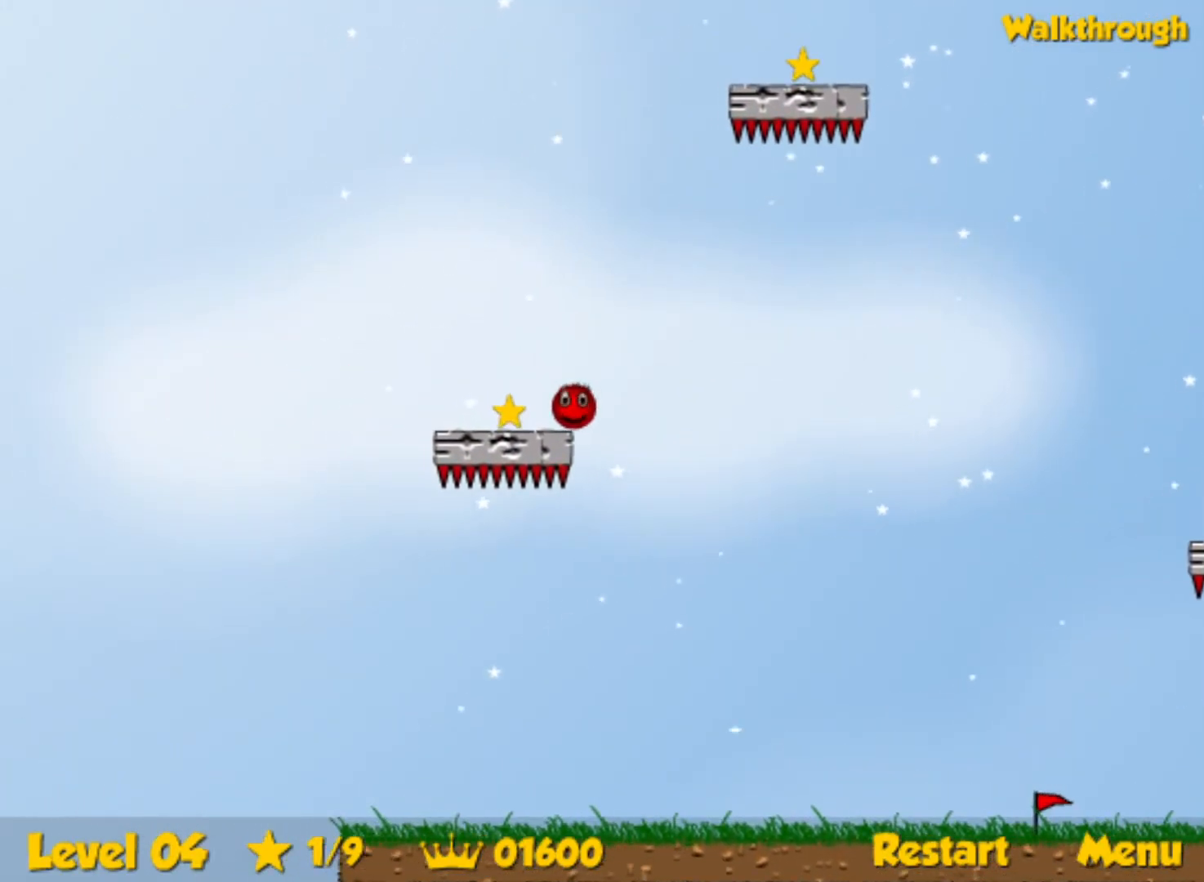
{"keys": ["right", "up"], "events": [[100, "left", "up"], [117, "right", "down"]]}
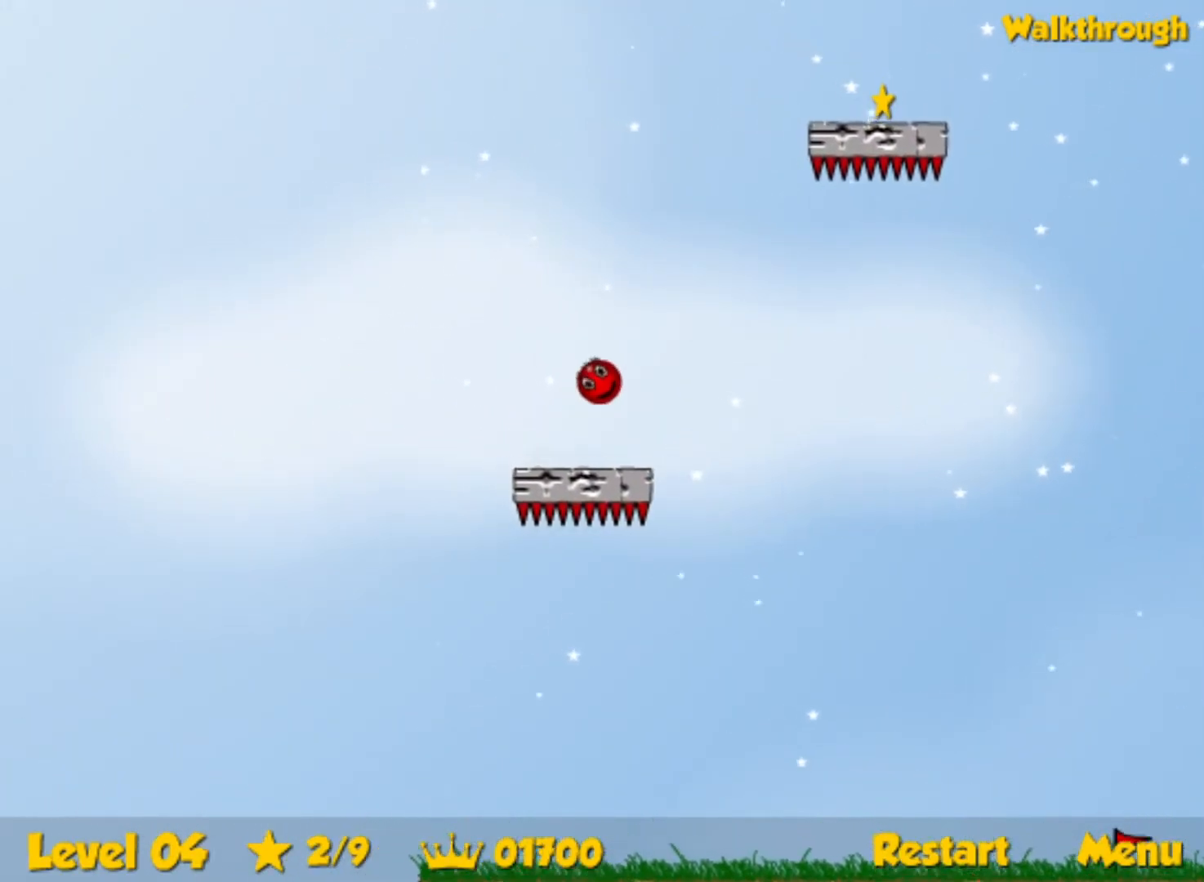
{"keys": ["down", "right"], "events": [[417, "up", "up"], [500, "down", "down"]]}
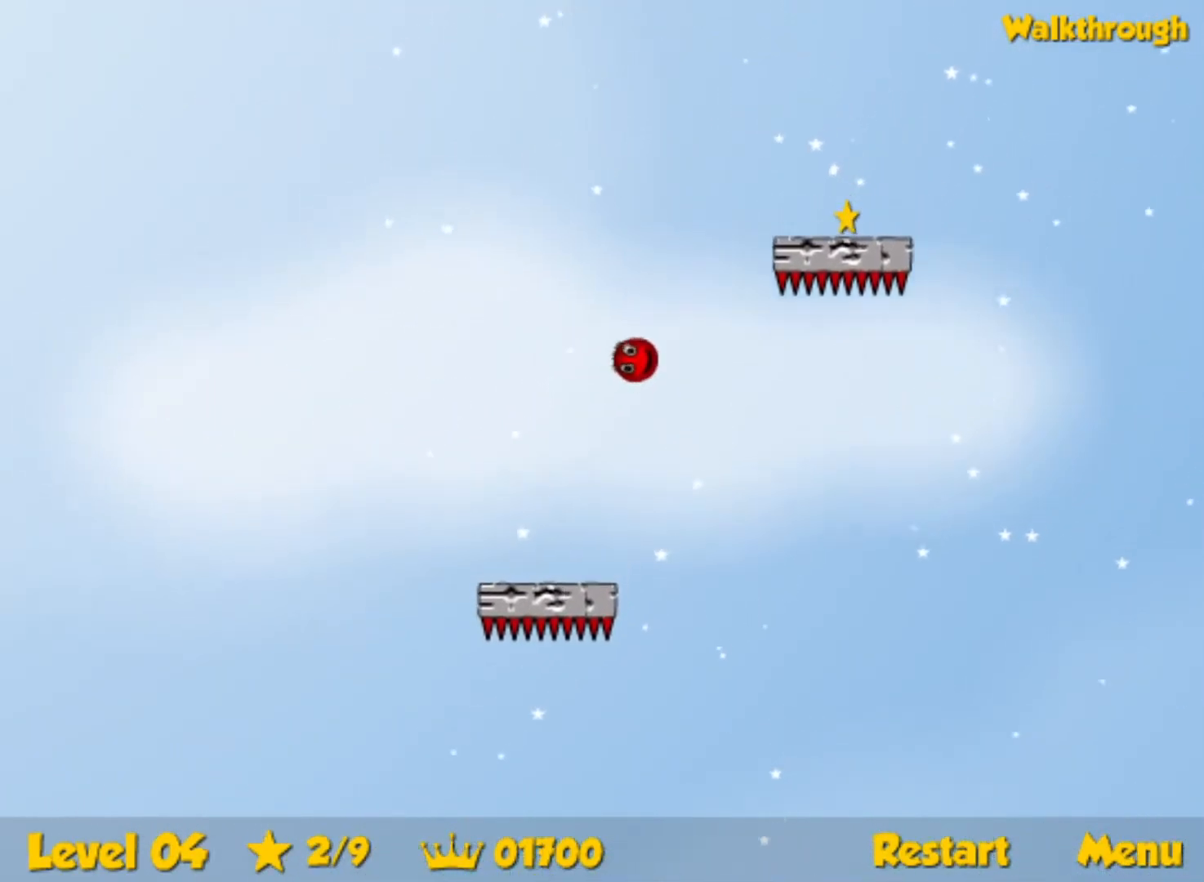
{"keys": ["down", "right"], "events": []}
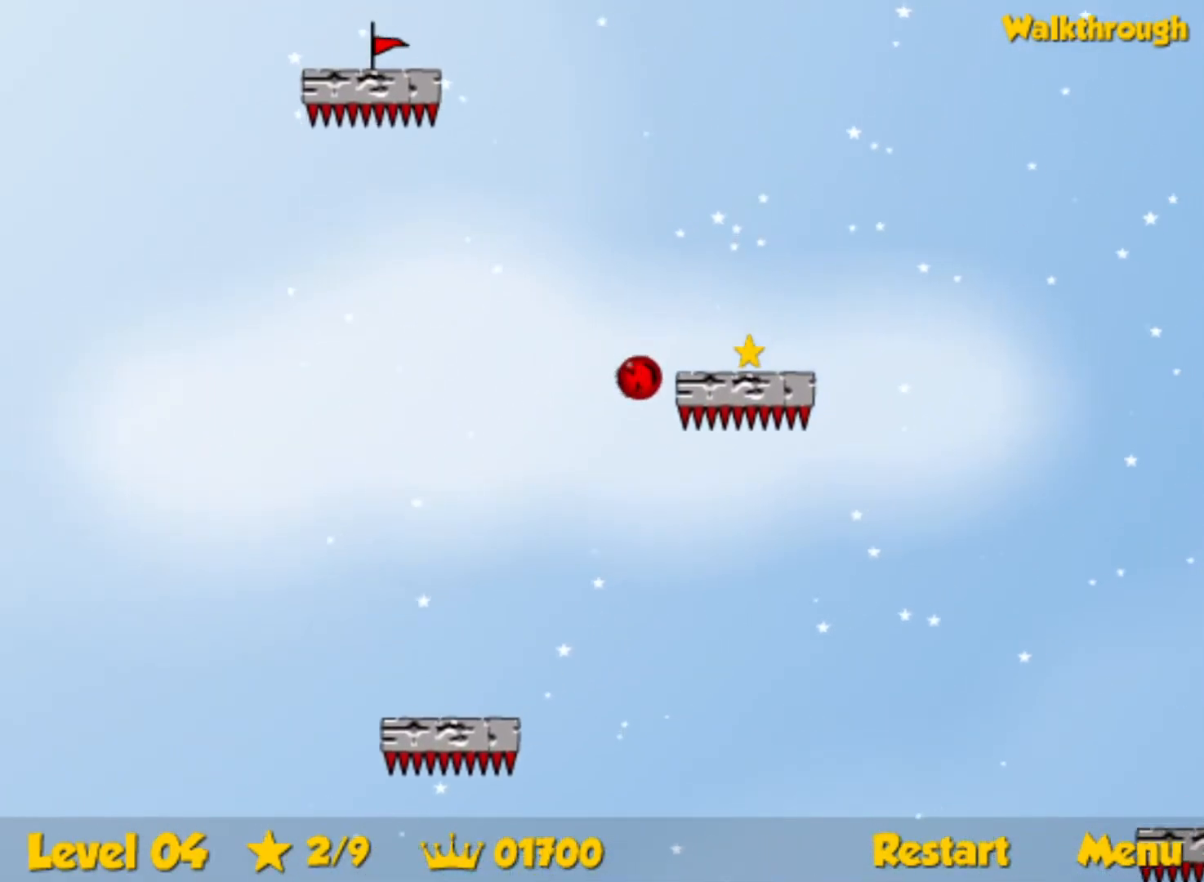
{"keys": ["down", "right"], "events": []}
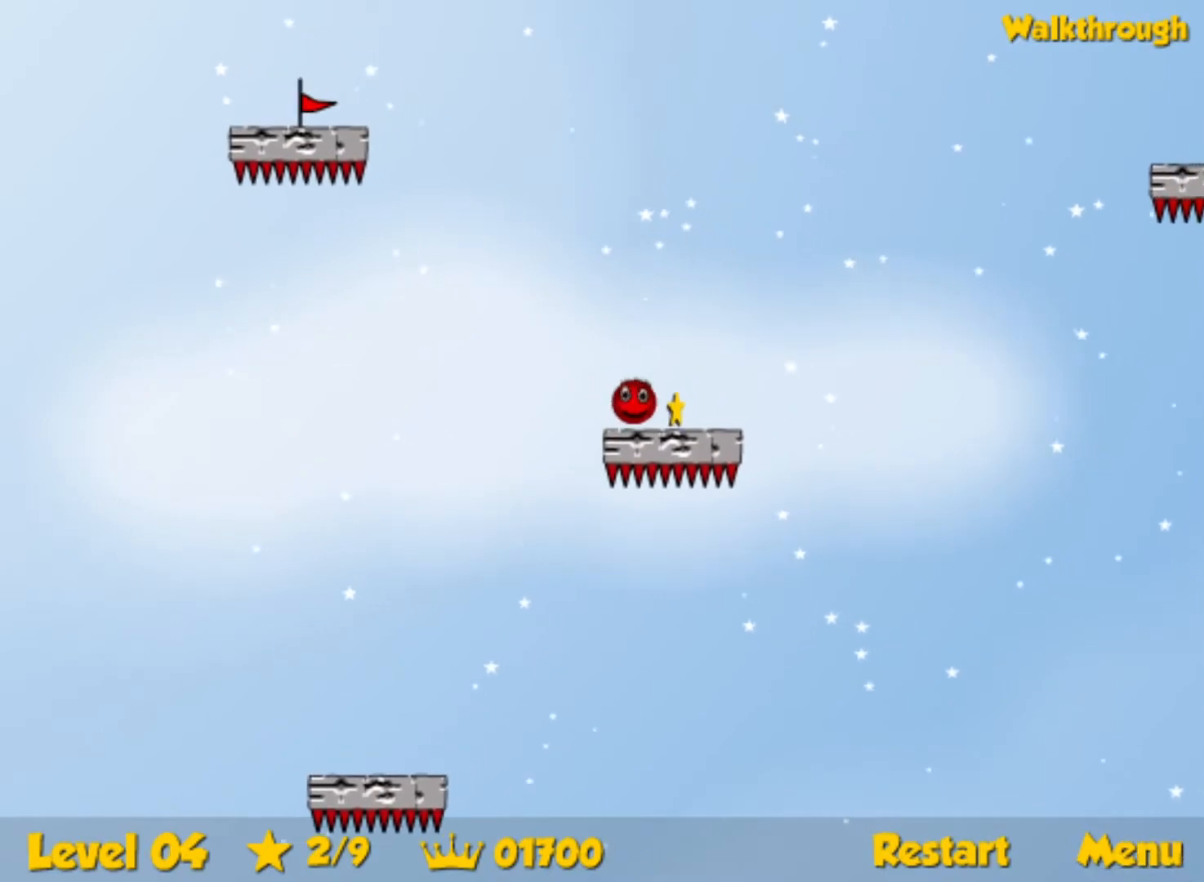
{"keys": ["right"], "events": [[384, "down", "up"]]}
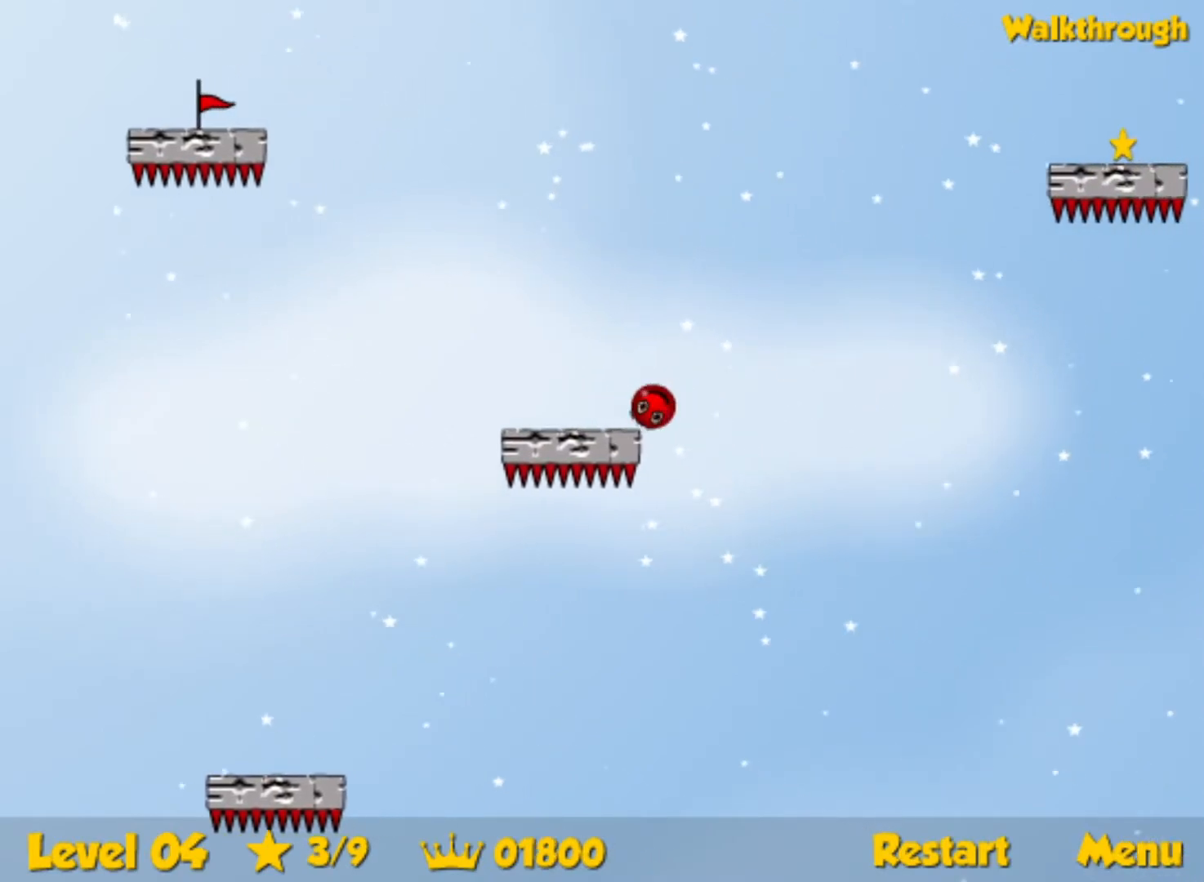
{"keys": ["right"], "events": []}
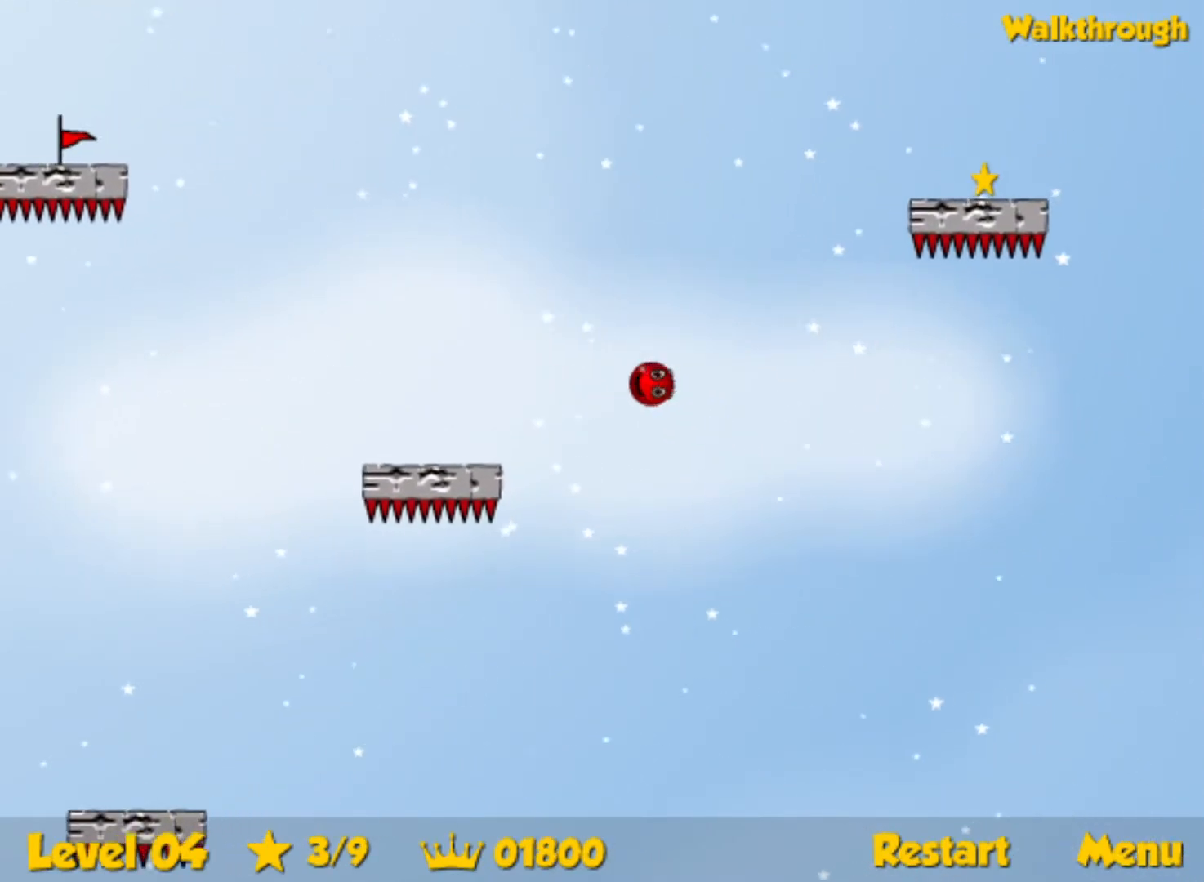
{"keys": ["down", "right"], "events": [[267, "down", "down"]]}
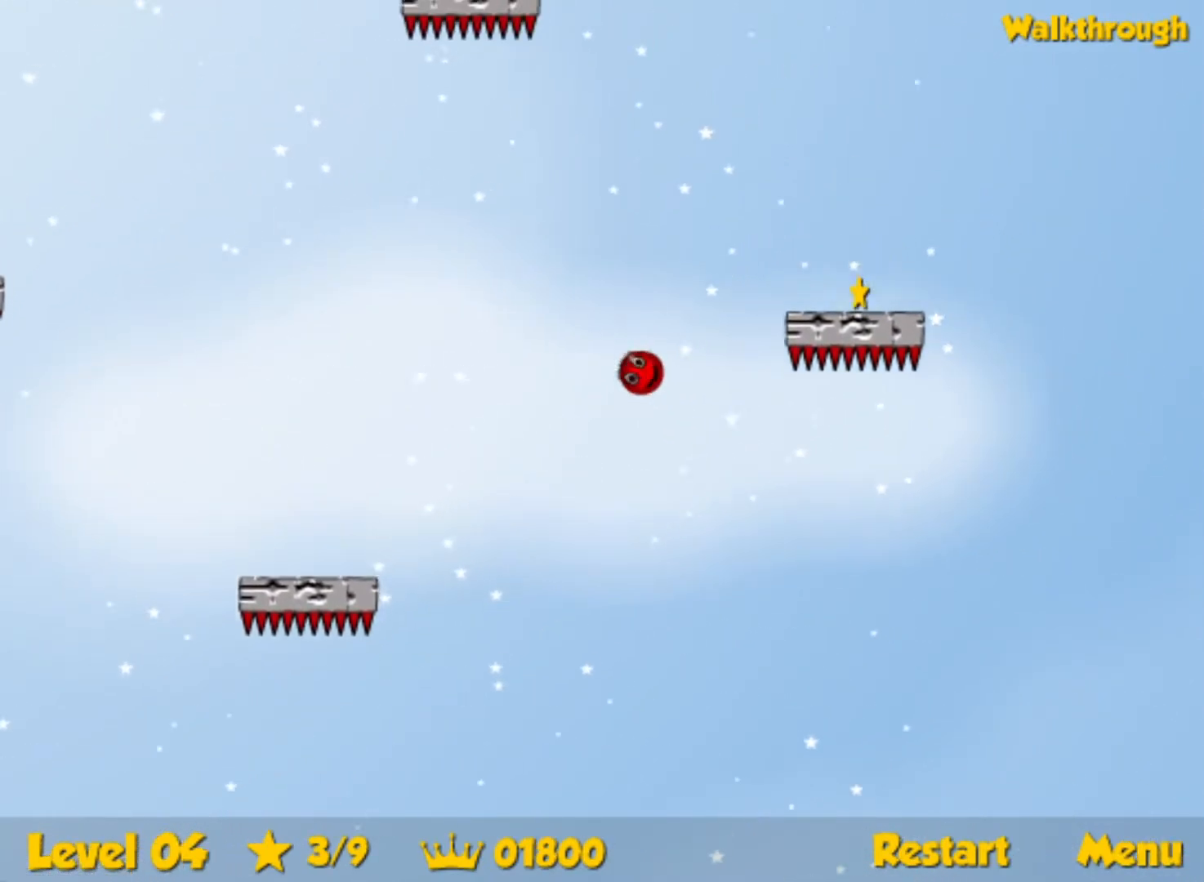
{"keys": ["down", "right"], "events": [[217, "down", "up"], [334, "down", "down"]]}
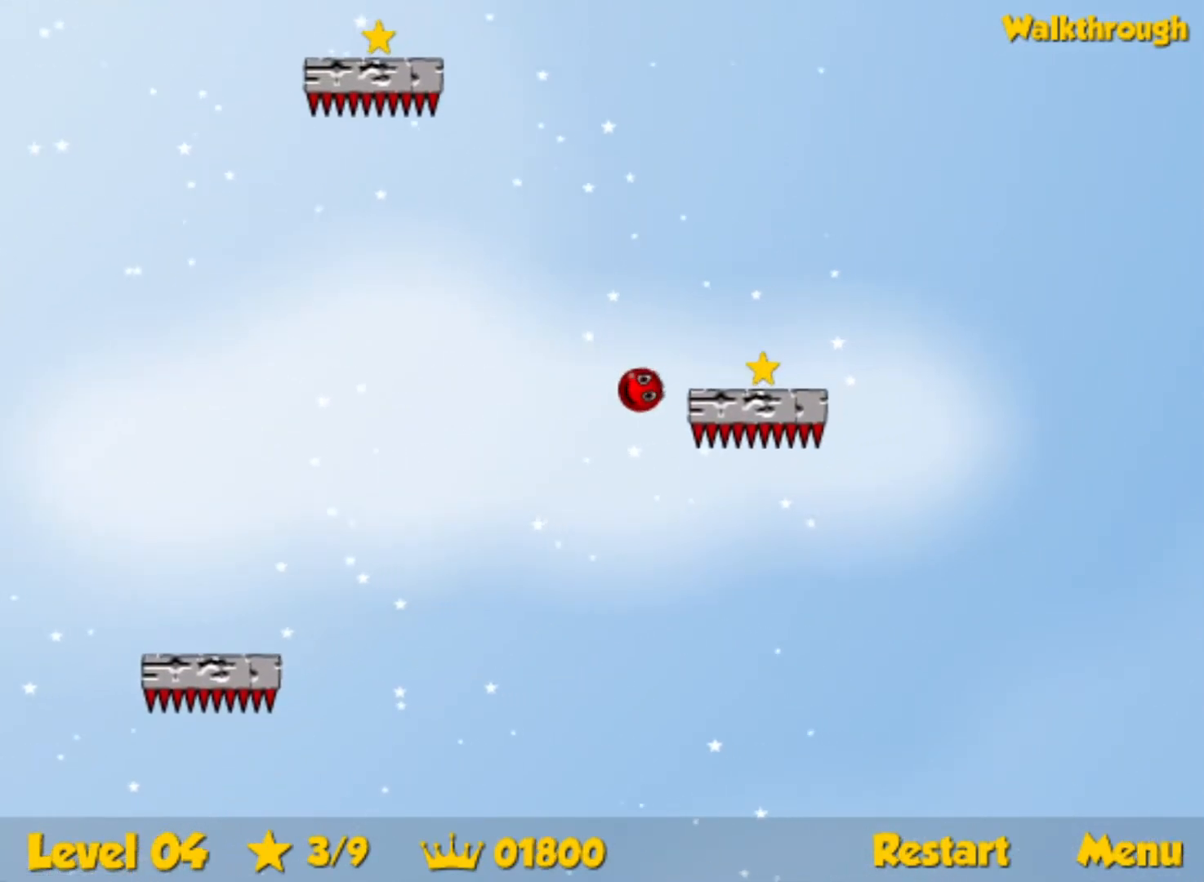
{"keys": ["left"], "events": [[467, "left", "down"], [484, "right", "up"], [500, "down", "up"]]}
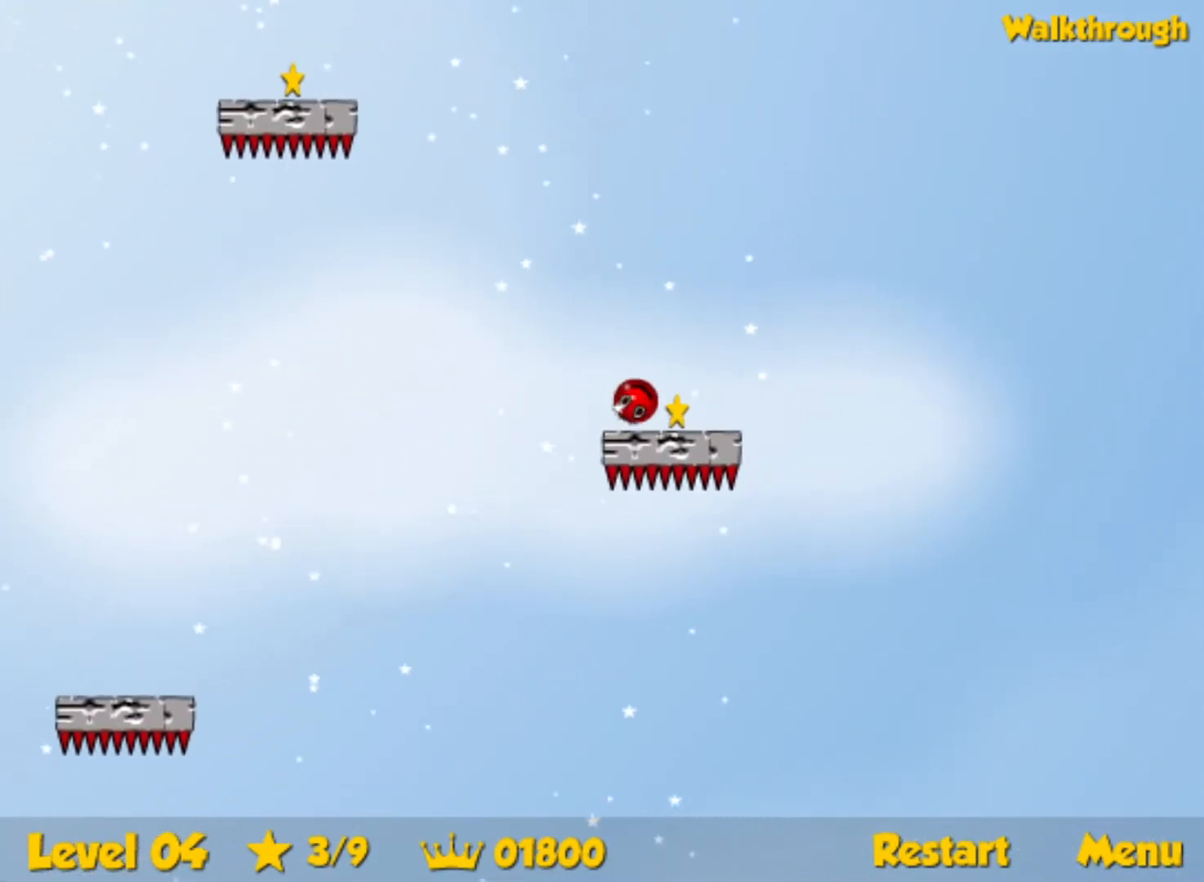
{"keys": ["left", "up"], "events": [[117, "up", "down"]]}
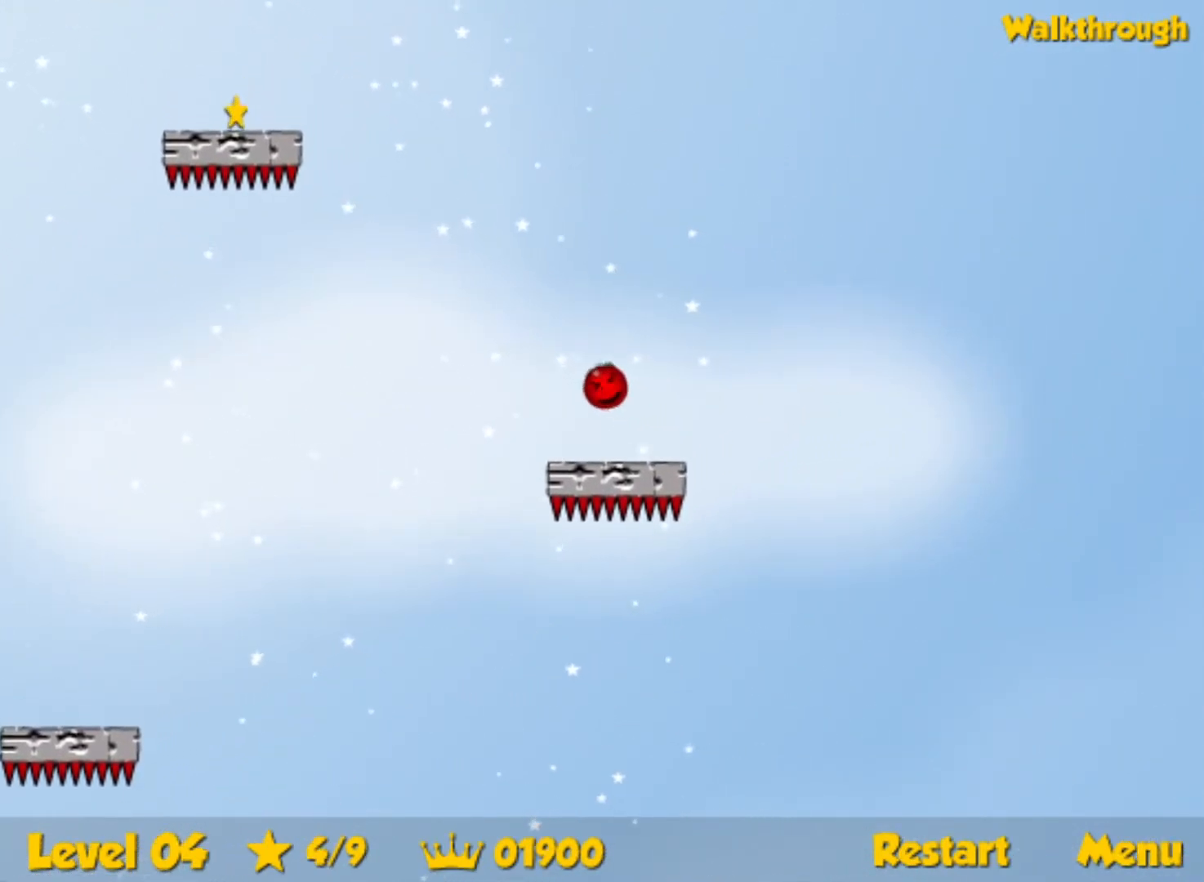
{"keys": ["left"], "events": [[350, "up", "up"]]}
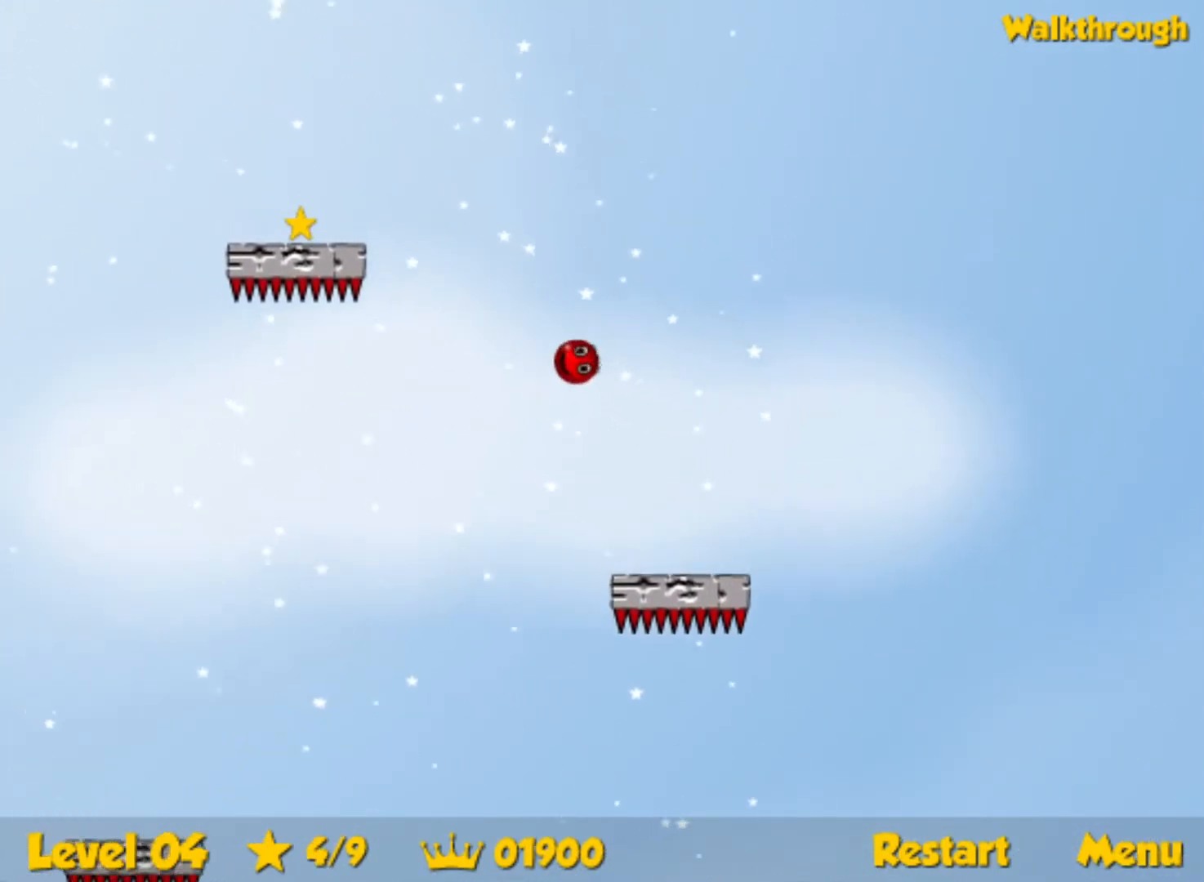
{"keys": ["down", "left"], "events": [[17, "down", "down"]]}
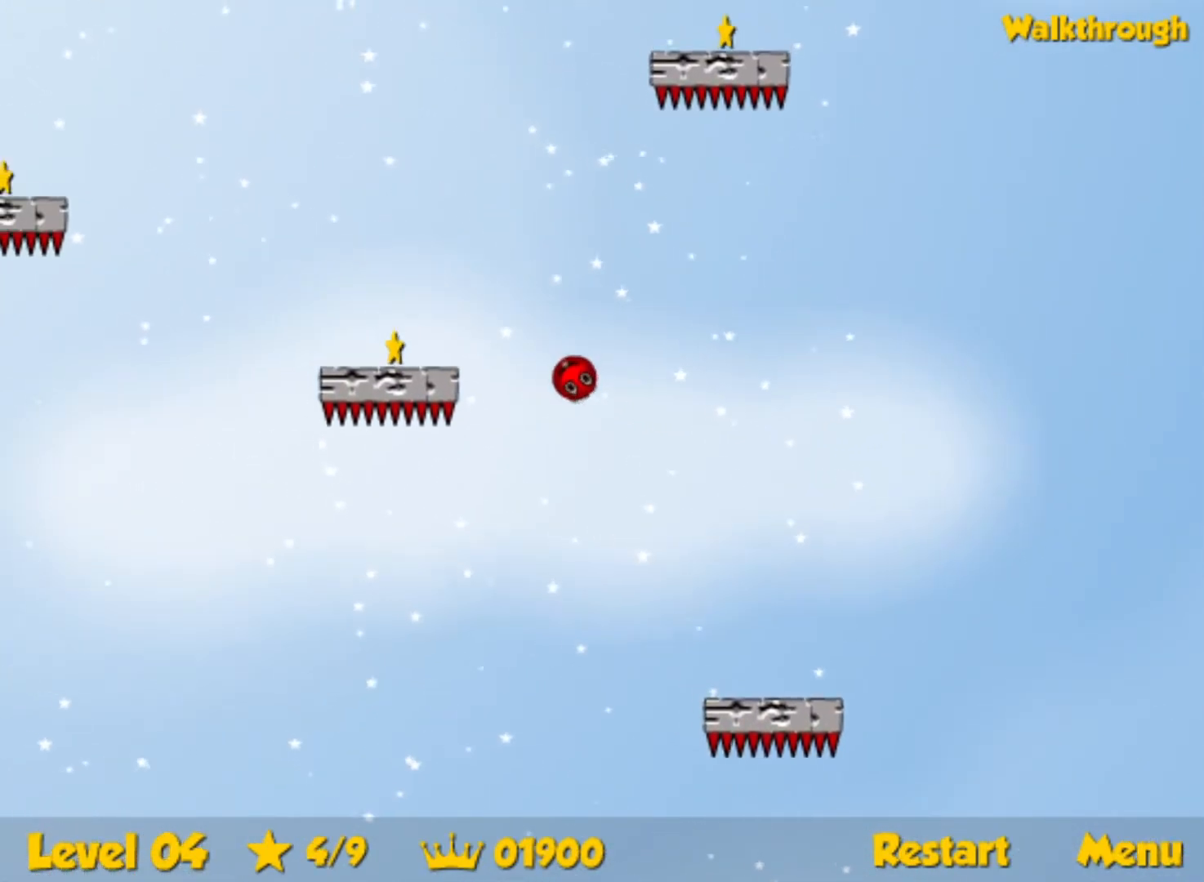
{"keys": ["down", "left"], "events": [[334, "down", "up"], [400, "down", "down"]]}
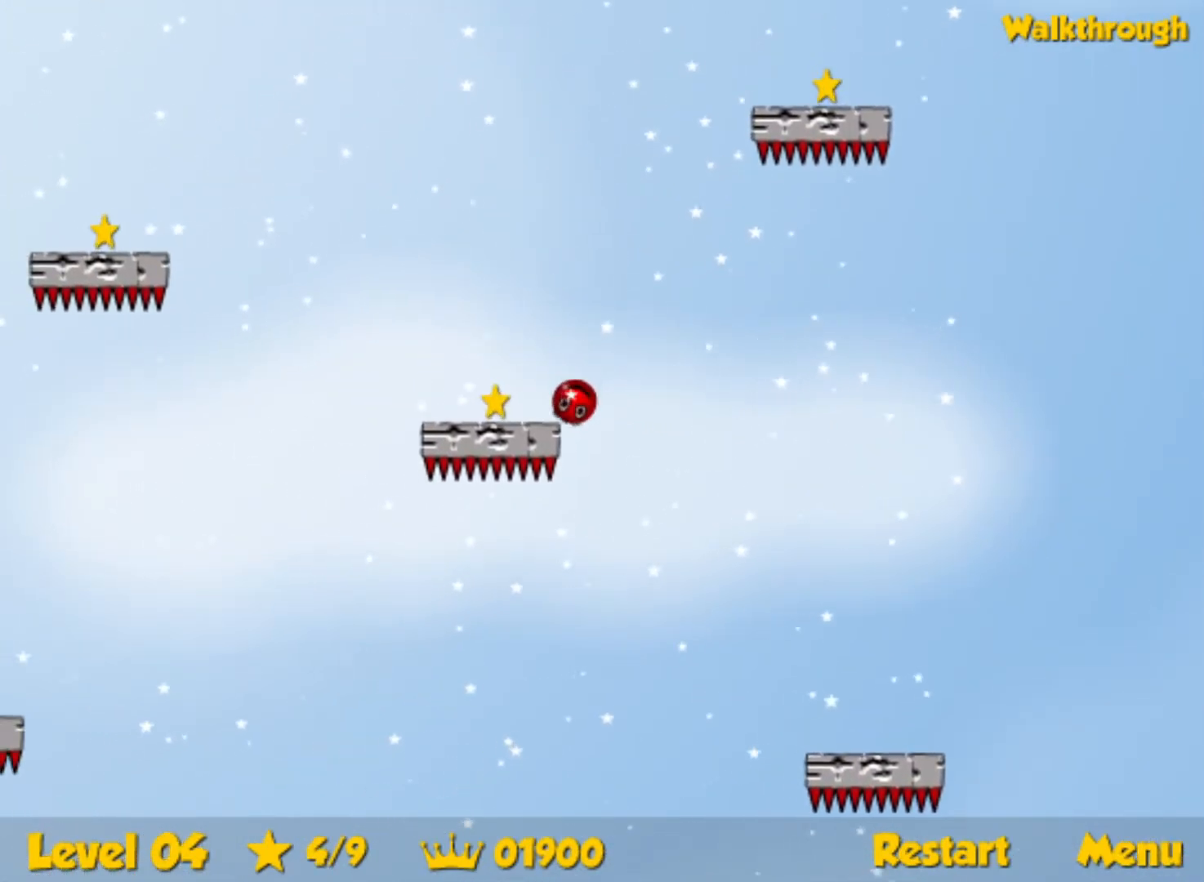
{"keys": ["left"], "events": [[434, "down", "up"]]}
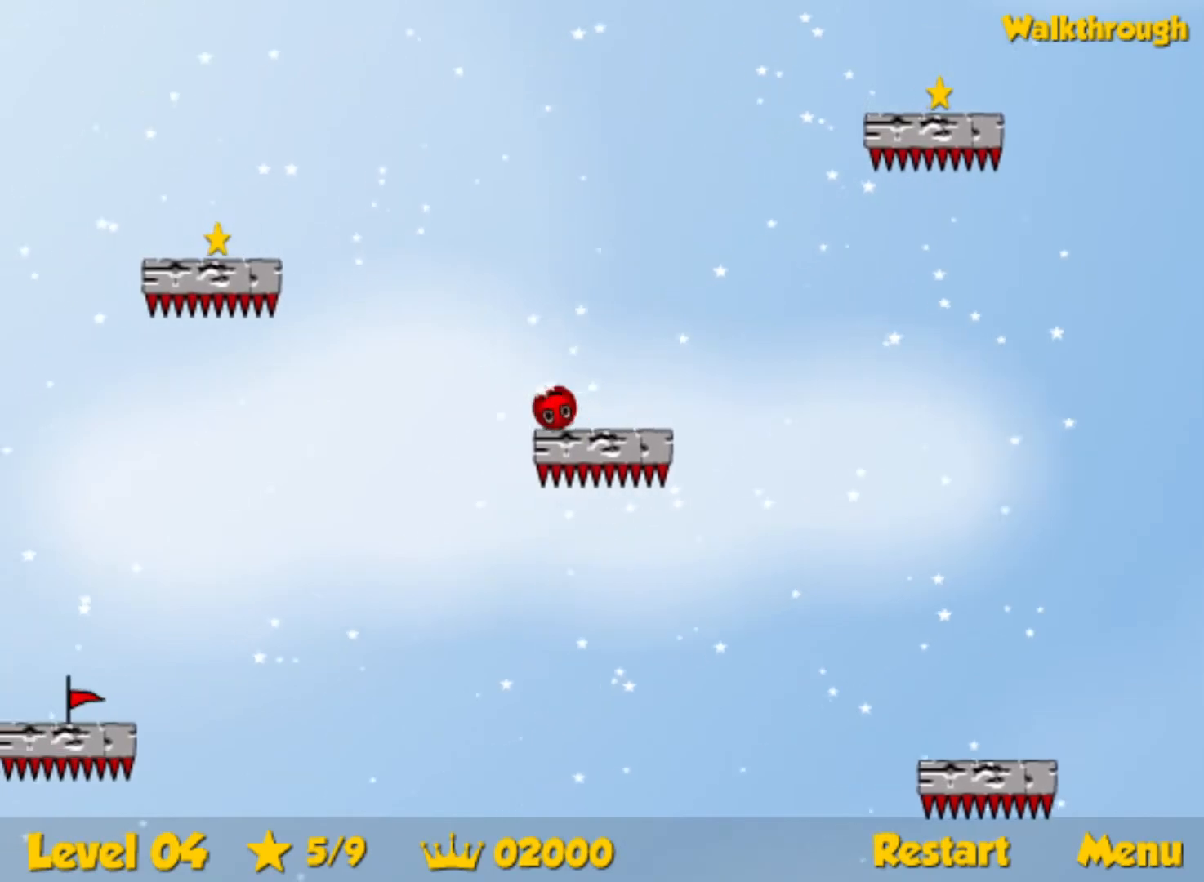
{"keys": [], "events": [[334, "left", "up"], [367, "right", "down"], [500, "right", "up"]]}
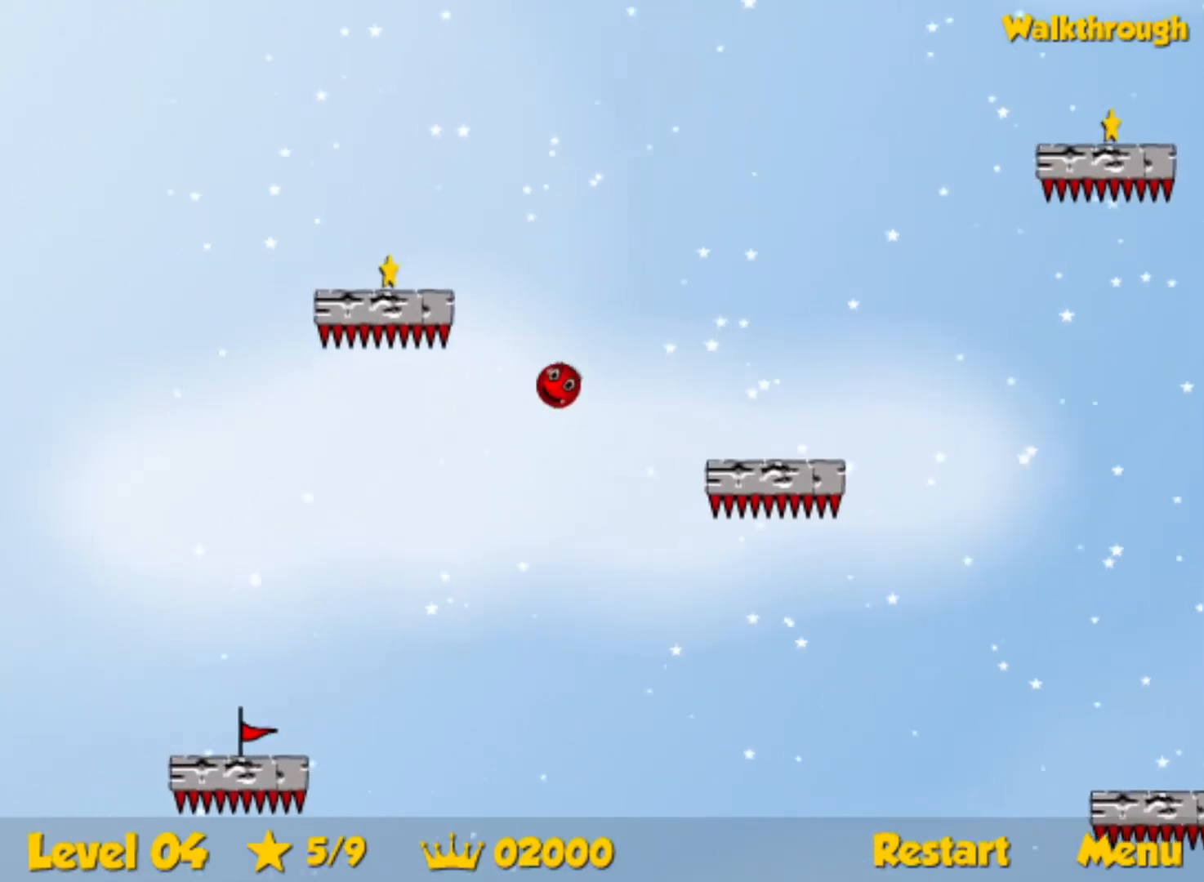
{"keys": ["down", "left"], "events": [[67, "left", "down"], [84, "left", "up"], [167, "left", "down"], [200, "down", "down"], [217, "left", "up"], [267, "left", "down"]]}
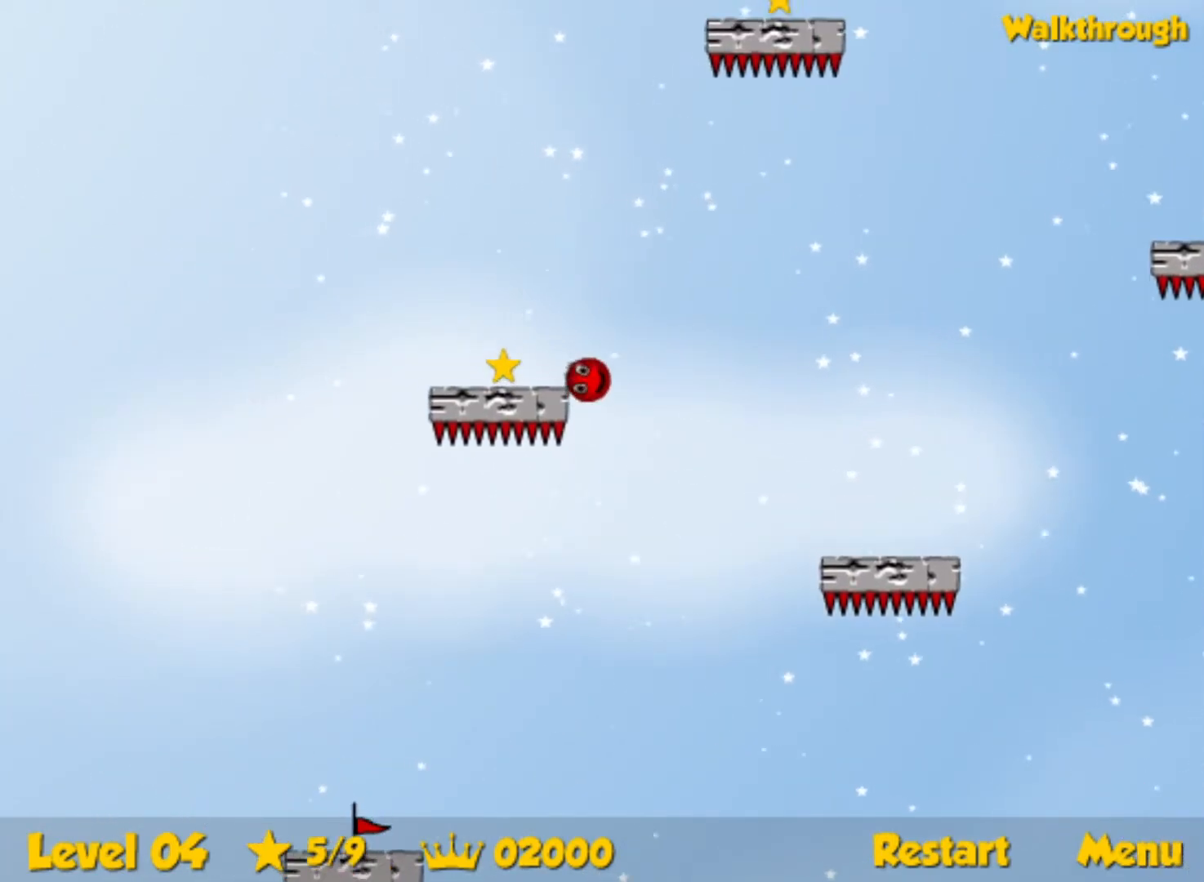
{"keys": ["down", "right"], "events": [[350, "right", "down"], [367, "left", "up"]]}
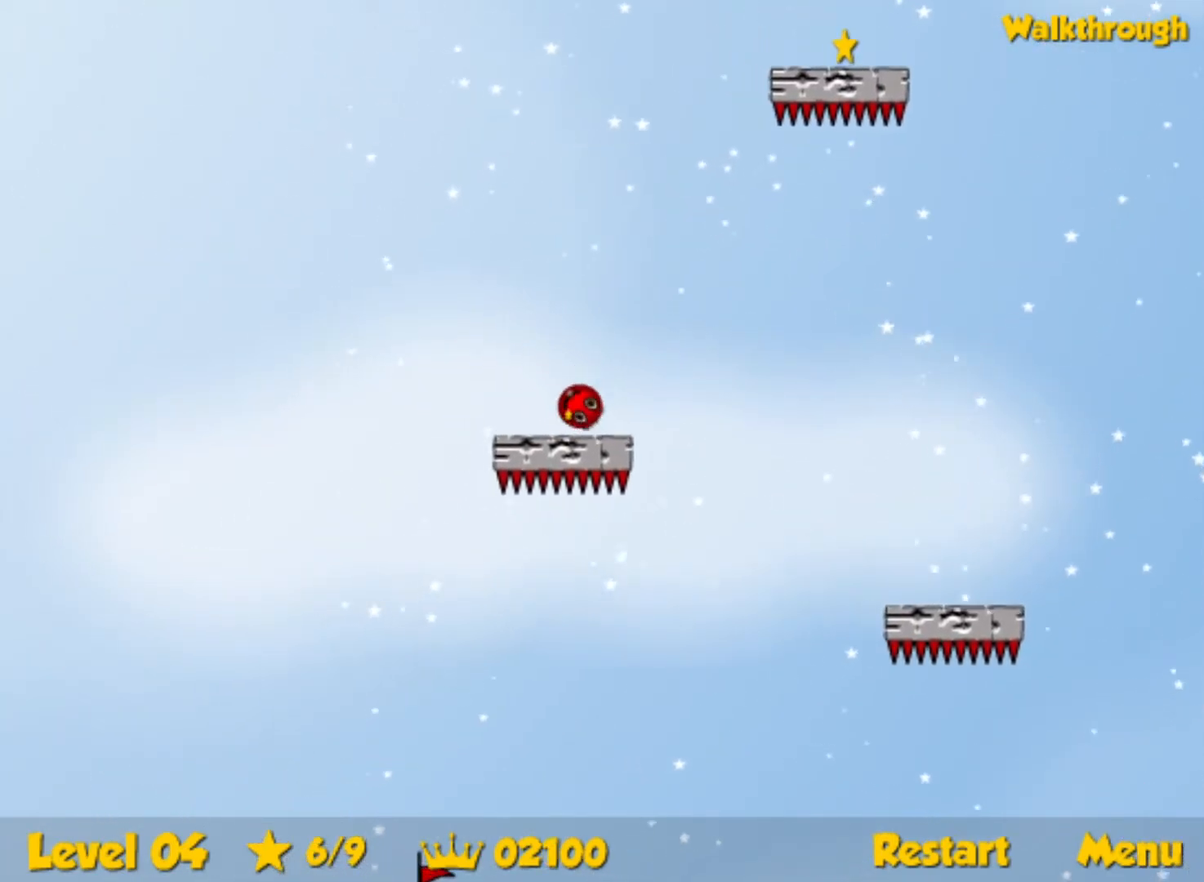
{"keys": ["down", "right"], "events": []}